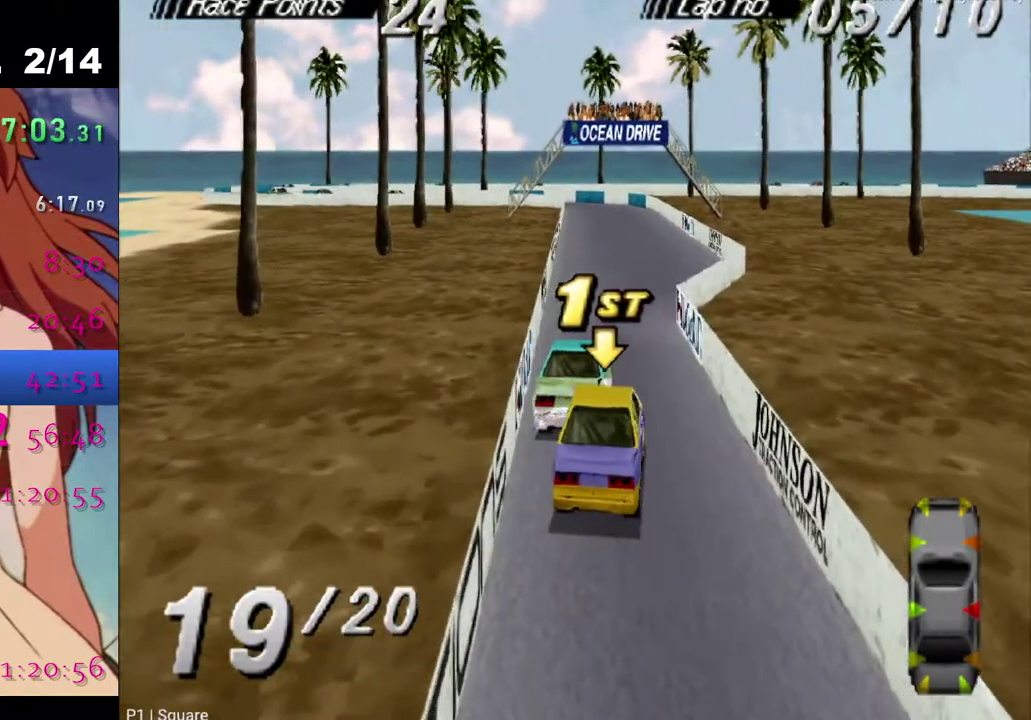
Gameplay with a controller (PlayStation layout); each line is a JSON object with the inputs held at the frame after it. "events" lists button and stick changes between this image and that frame as [ms after this image, input, new state], when the widget could be followed in between. Not read: L1.
{"buttons": ["CROSS", "DPAD_LEFT"], "left_stick": "center", "right_stick": "center", "events": [[267, "SQUARE", "up"], [333, "DPAD_LEFT", "down"], [367, "CROSS", "down"]]}
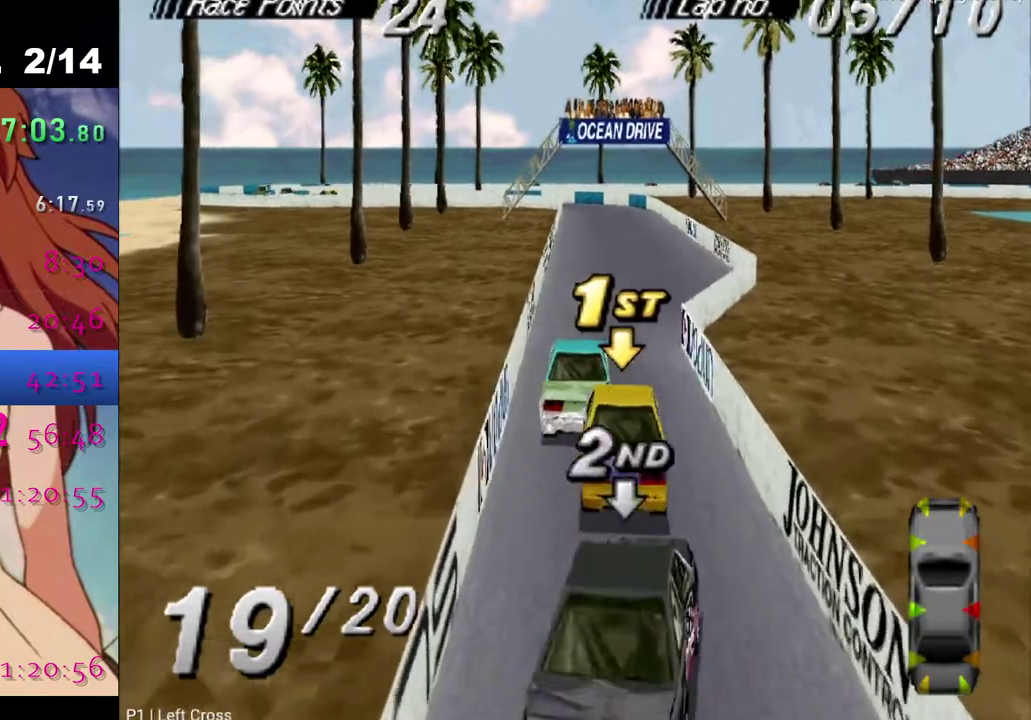
{"buttons": [], "left_stick": "center", "right_stick": "center", "events": [[33, "CROSS", "up"], [100, "DPAD_LEFT", "up"], [267, "DPAD_LEFT", "down"], [400, "DPAD_LEFT", "up"]]}
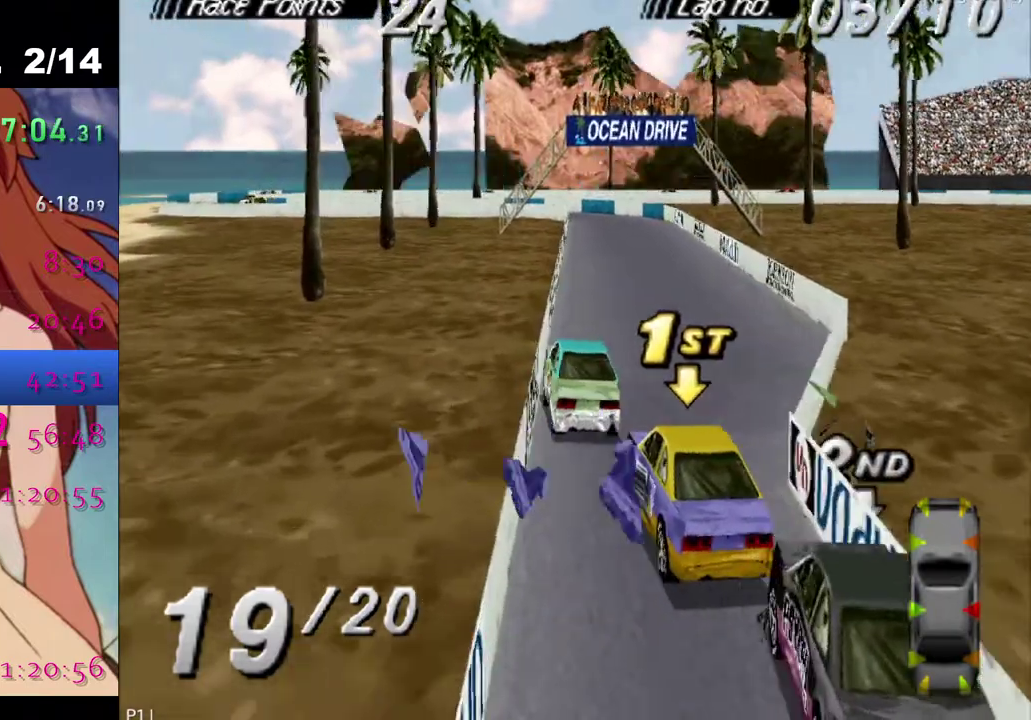
{"buttons": ["DPAD_LEFT"], "left_stick": "center", "right_stick": "center", "events": [[450, "DPAD_LEFT", "down"]]}
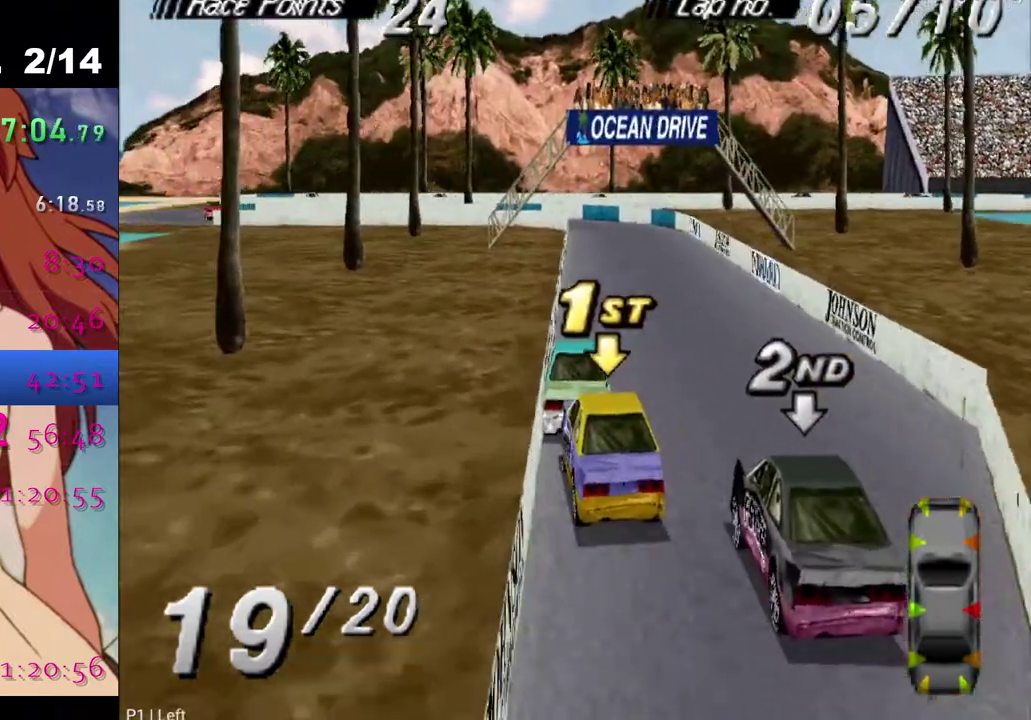
{"buttons": ["CROSS"], "left_stick": "center", "right_stick": "center", "events": [[133, "DPAD_LEFT", "up"], [300, "SQUARE", "down"], [317, "DPAD_LEFT", "down"], [450, "CROSS", "down"], [467, "SQUARE", "up"], [483, "DPAD_LEFT", "up"]]}
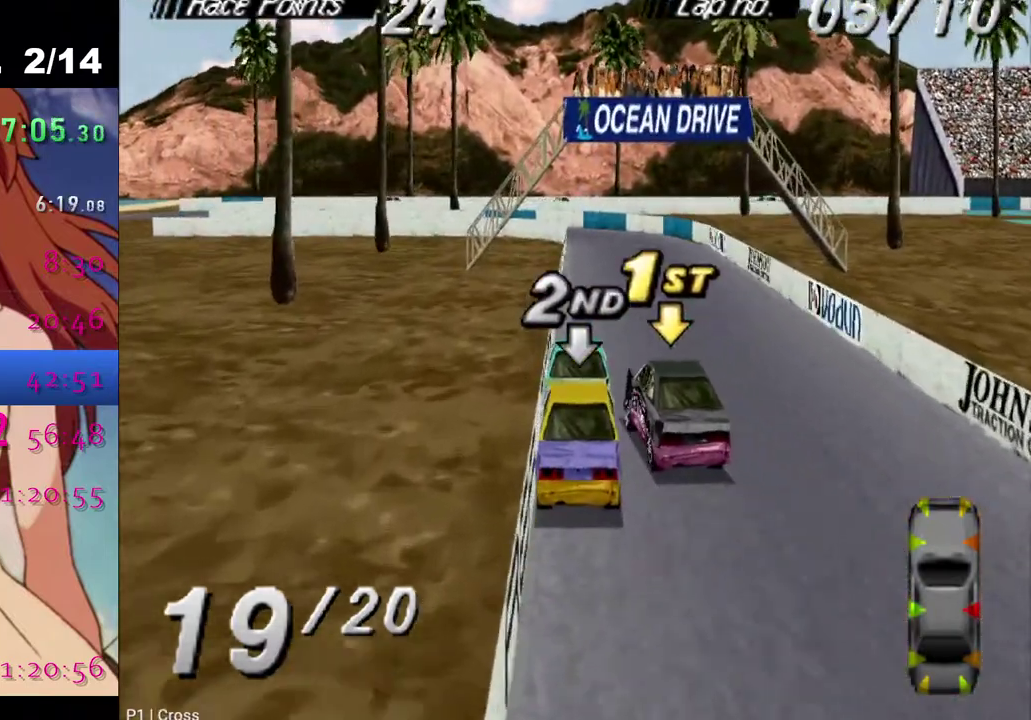
{"buttons": ["CROSS", "DPAD_RIGHT"], "left_stick": "center", "right_stick": "center", "events": [[483, "DPAD_RIGHT", "down"]]}
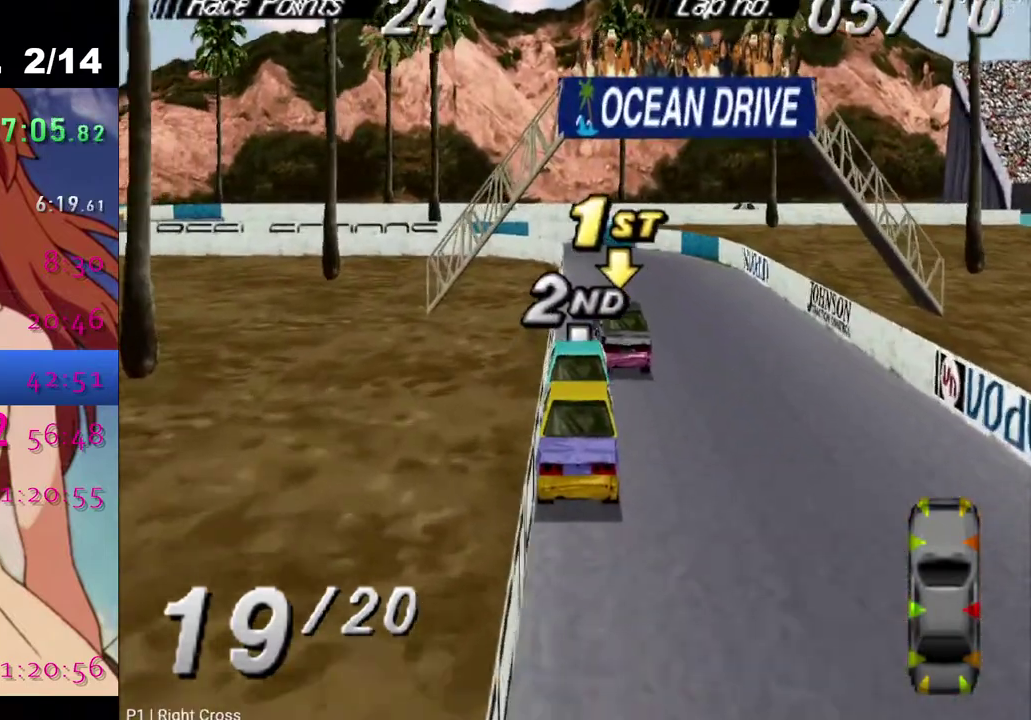
{"buttons": ["DPAD_LEFT"], "left_stick": "center", "right_stick": "center", "events": [[50, "DPAD_RIGHT", "up"], [200, "DPAD_LEFT", "down"], [267, "CROSS", "up"]]}
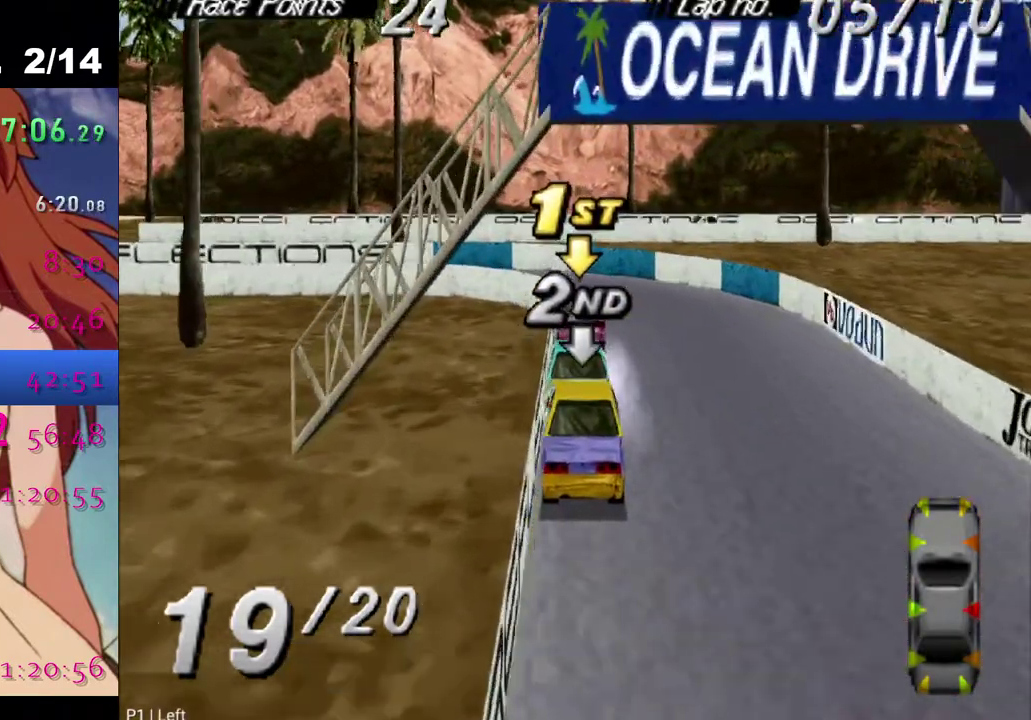
{"buttons": ["DPAD_LEFT"], "left_stick": "center", "right_stick": "center", "events": [[50, "SQUARE", "down"], [167, "SQUARE", "up"]]}
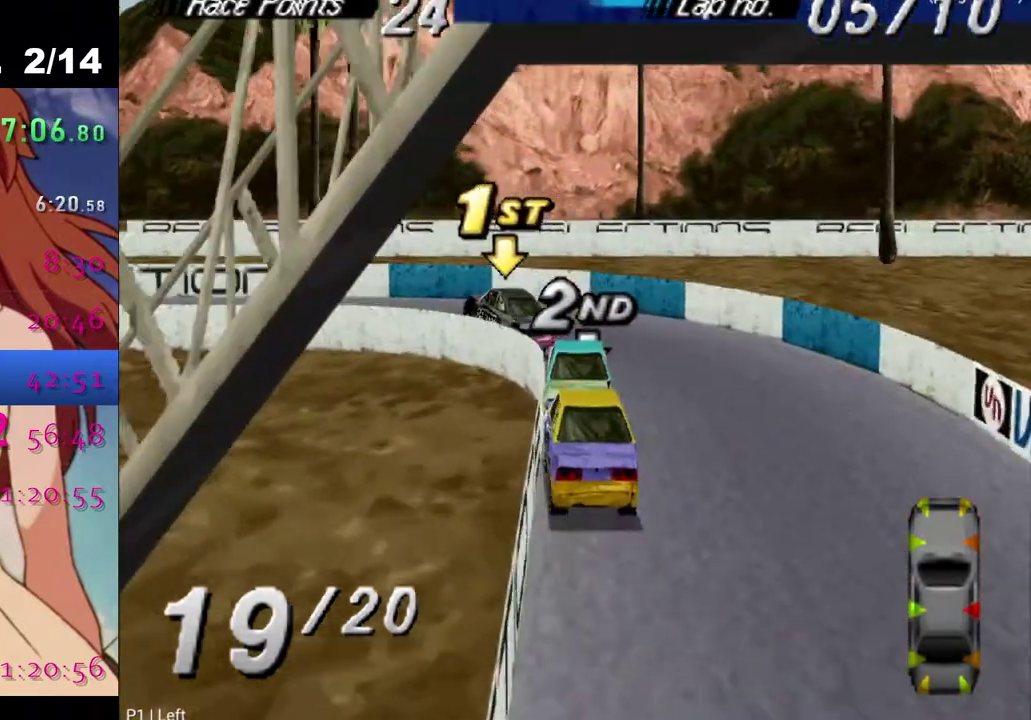
{"buttons": ["DPAD_LEFT"], "left_stick": "center", "right_stick": "center", "events": []}
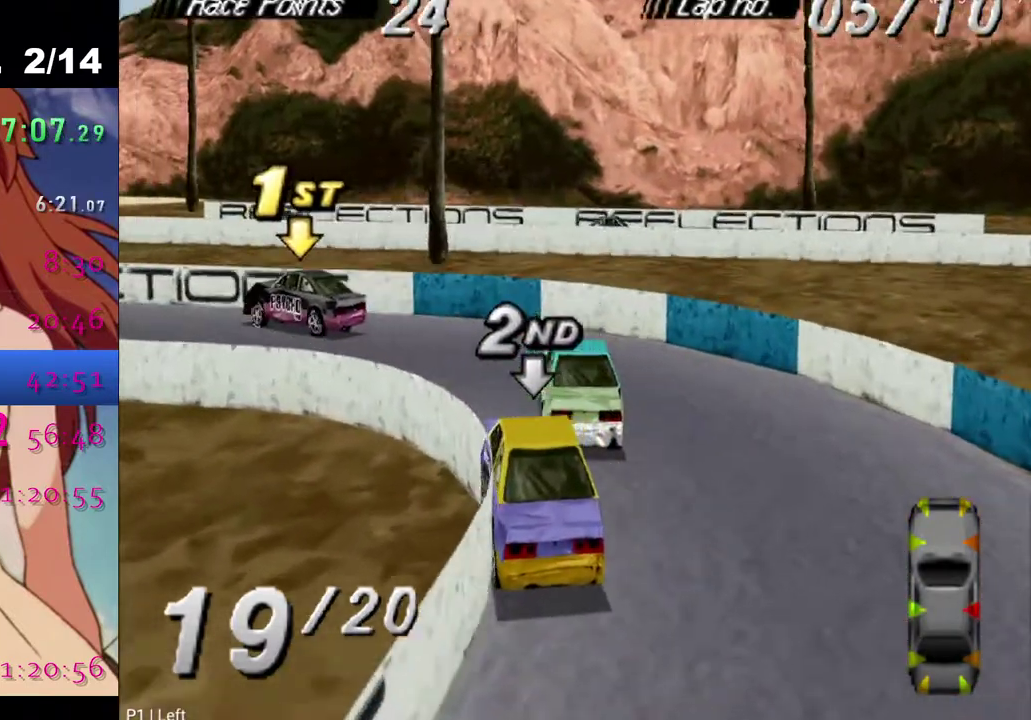
{"buttons": ["CROSS"], "left_stick": "center", "right_stick": "center", "events": [[67, "CROSS", "down"], [450, "DPAD_LEFT", "up"]]}
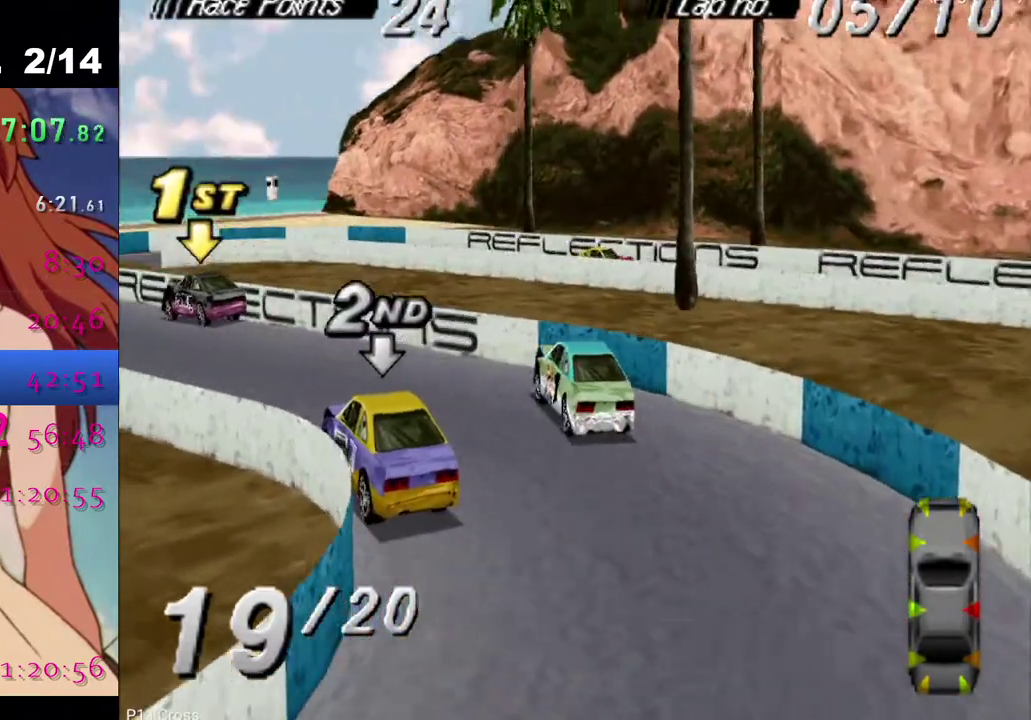
{"buttons": ["CROSS", "DPAD_RIGHT"], "left_stick": "center", "right_stick": "center", "events": [[400, "DPAD_RIGHT", "down"]]}
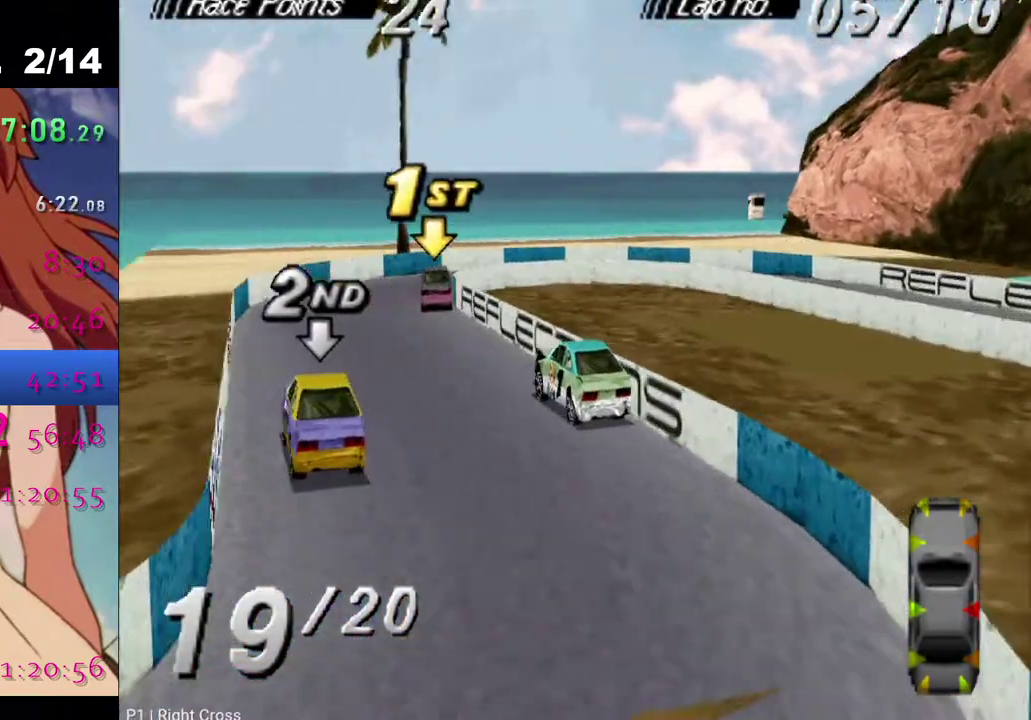
{"buttons": ["CROSS", "DPAD_RIGHT"], "left_stick": "center", "right_stick": "center", "events": []}
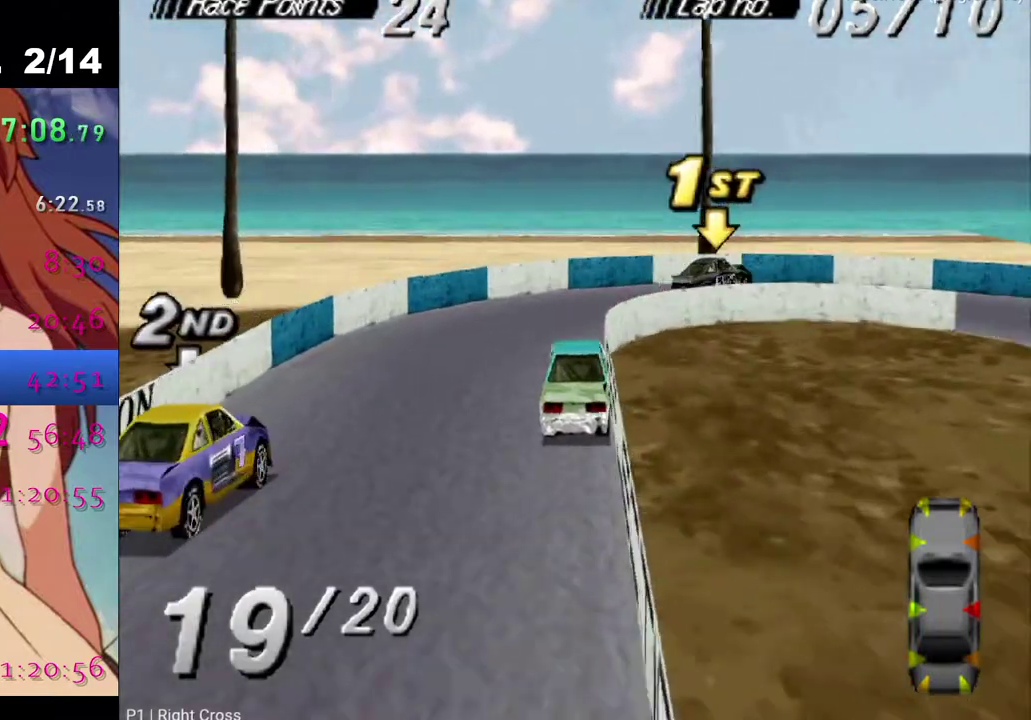
{"buttons": ["DPAD_RIGHT"], "left_stick": "center", "right_stick": "center", "events": [[117, "SQUARE", "down"], [150, "CROSS", "up"], [483, "SQUARE", "up"]]}
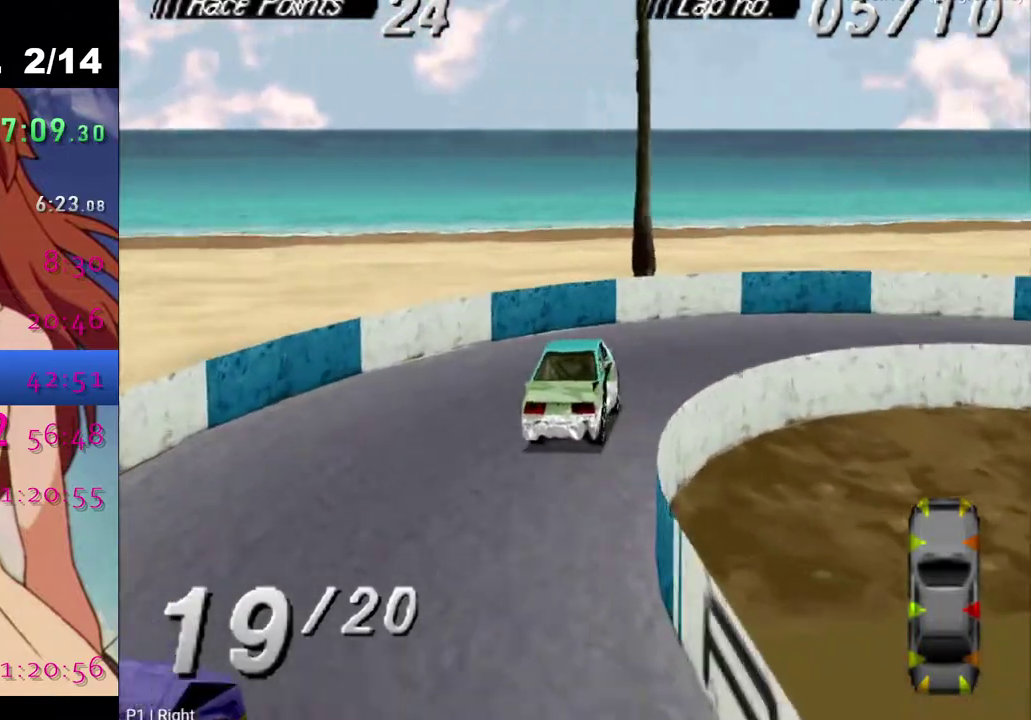
{"buttons": ["CROSS", "DPAD_RIGHT"], "left_stick": "center", "right_stick": "center", "events": [[67, "CROSS", "down"]]}
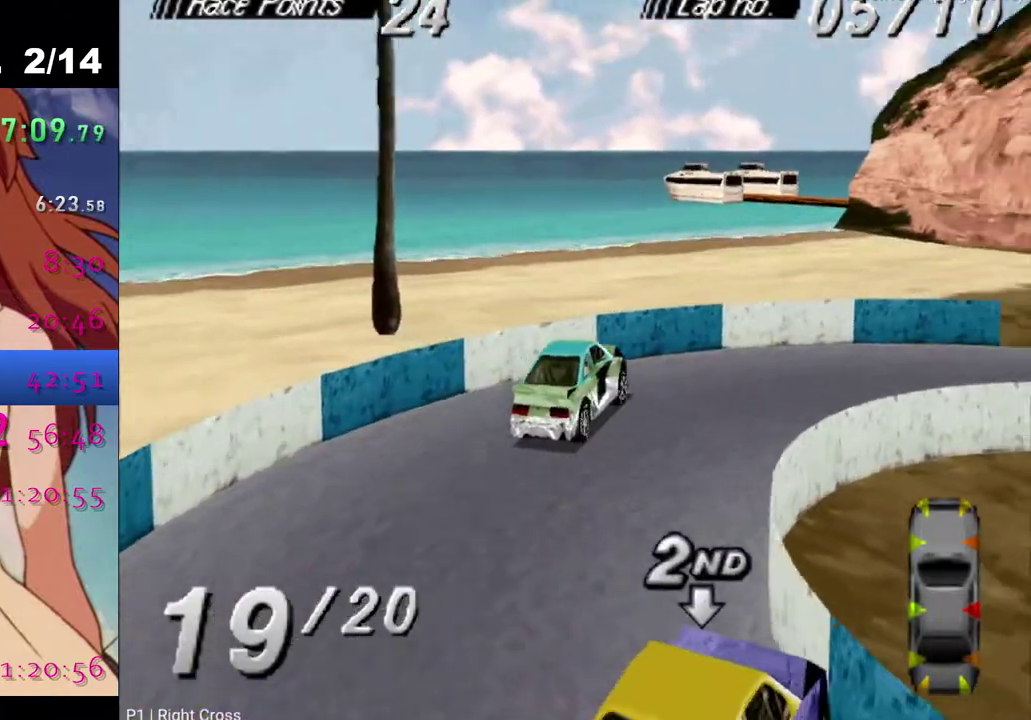
{"buttons": ["CROSS"], "left_stick": "center", "right_stick": "center", "events": [[367, "DPAD_RIGHT", "up"]]}
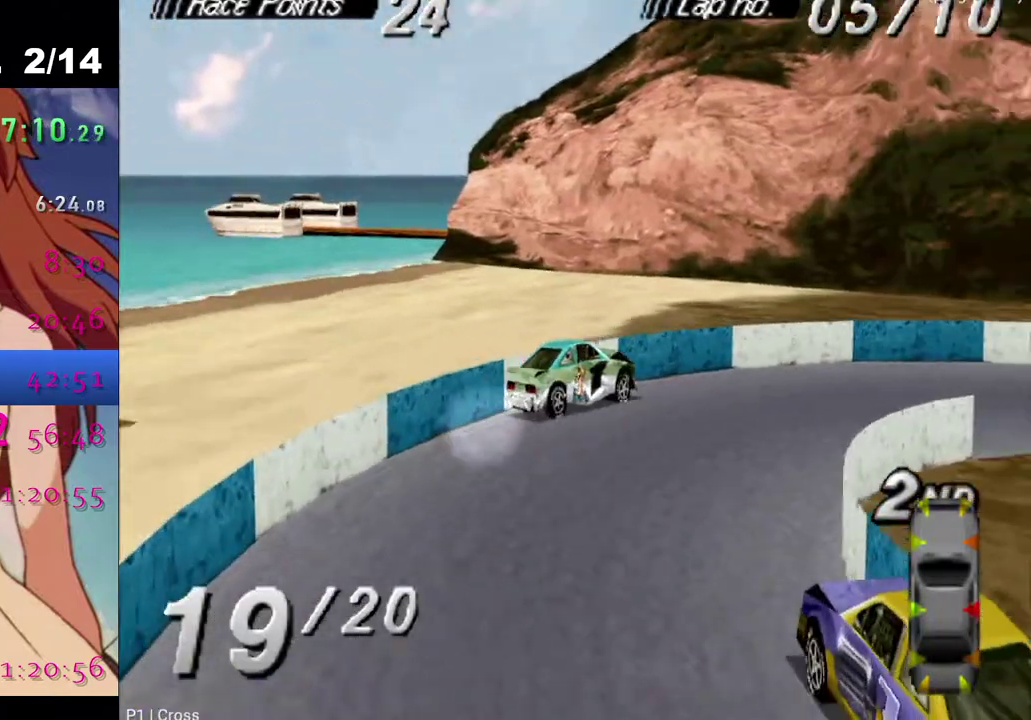
{"buttons": ["CROSS"], "left_stick": "center", "right_stick": "center", "events": [[117, "DPAD_RIGHT", "down"], [433, "DPAD_RIGHT", "up"]]}
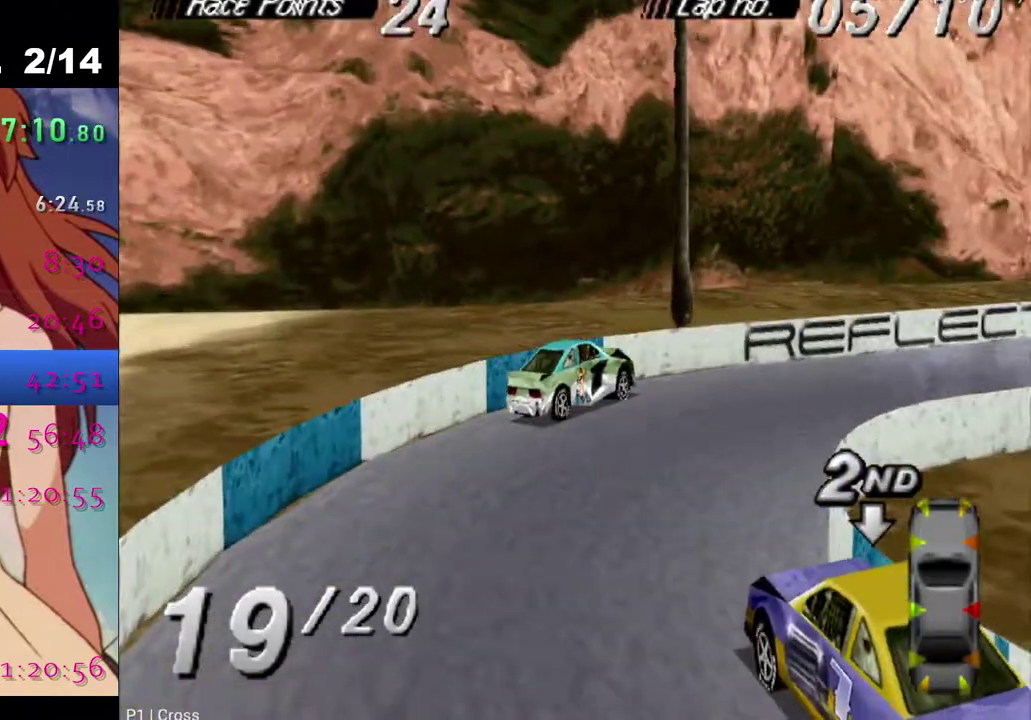
{"buttons": ["CROSS"], "left_stick": "center", "right_stick": "center", "events": []}
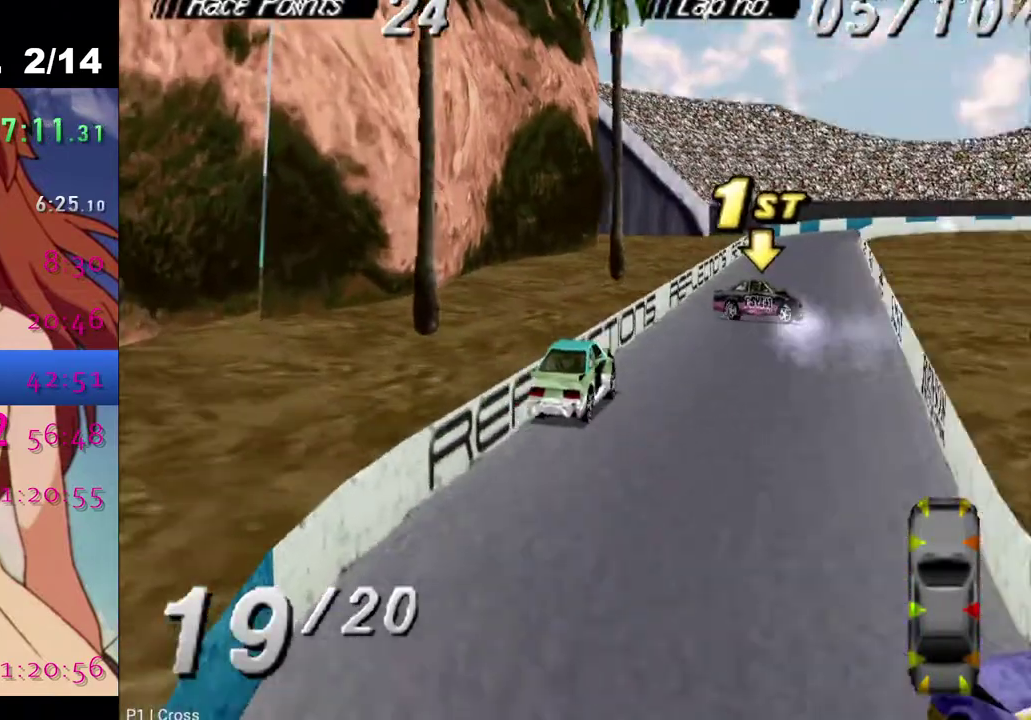
{"buttons": ["CROSS", "DPAD_LEFT"], "left_stick": "center", "right_stick": "center", "events": [[500, "DPAD_LEFT", "down"]]}
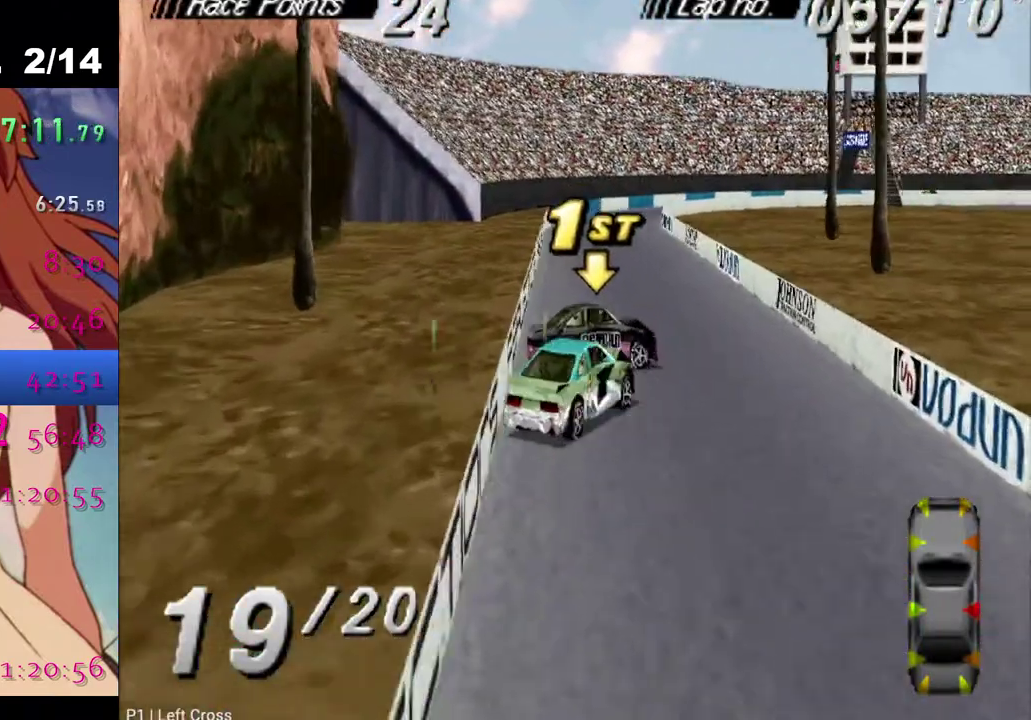
{"buttons": [], "left_stick": "center", "right_stick": "center", "events": [[150, "DPAD_LEFT", "up"], [300, "DPAD_LEFT", "down"], [367, "CROSS", "up"], [500, "DPAD_LEFT", "up"]]}
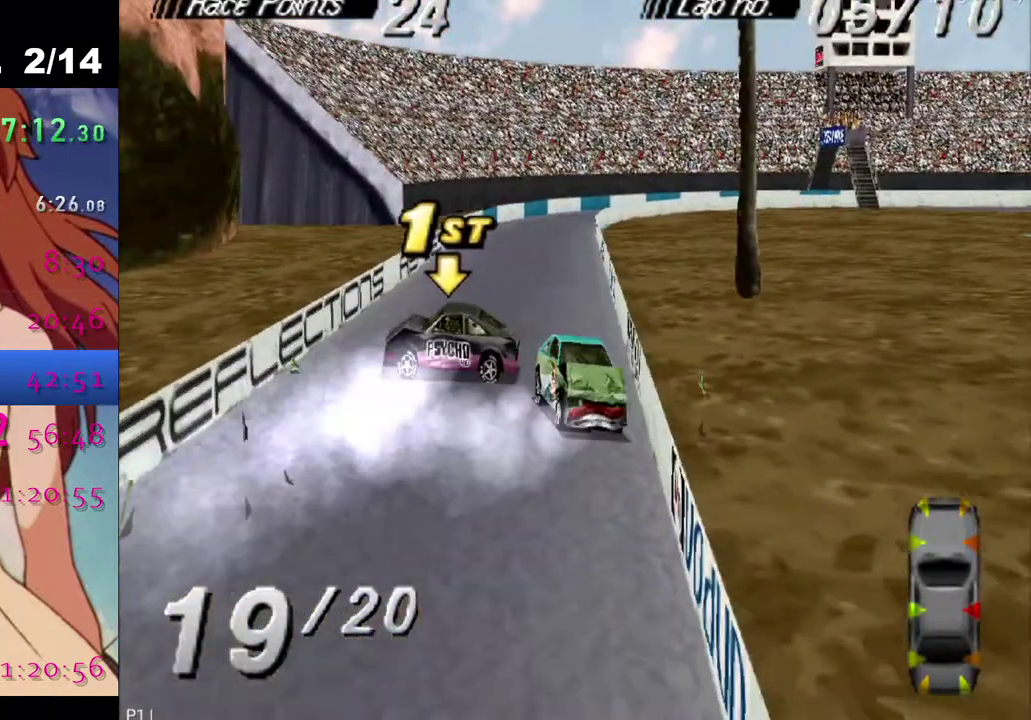
{"buttons": ["SQUARE"], "left_stick": "center", "right_stick": "center", "events": [[33, "SQUARE", "down"]]}
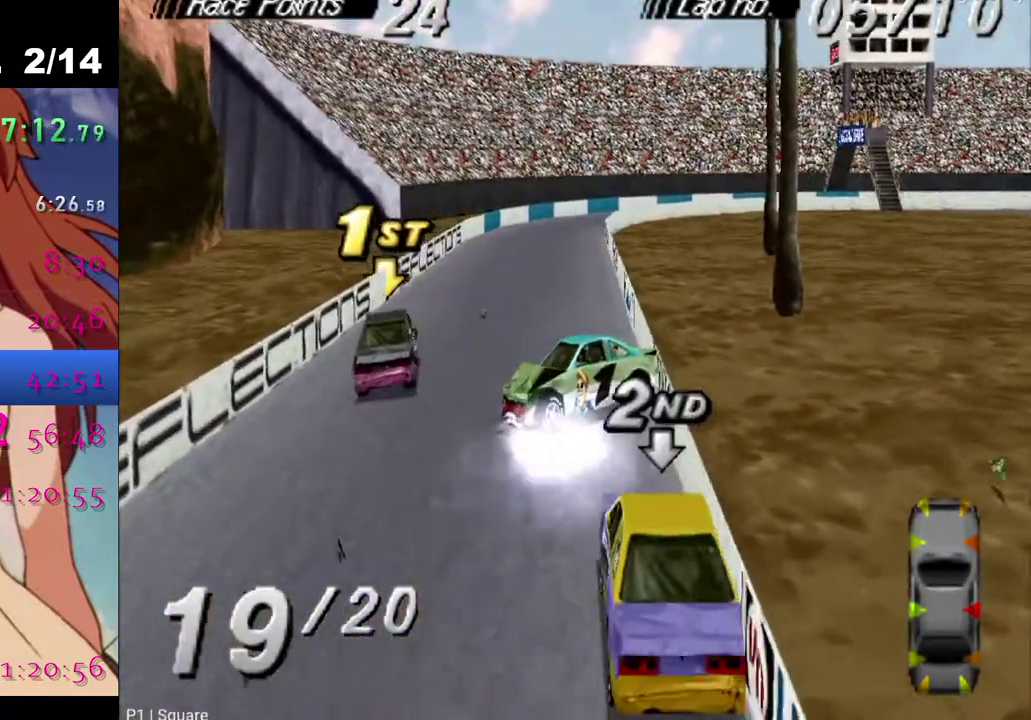
{"buttons": ["SQUARE", "DPAD_RIGHT"], "left_stick": "center", "right_stick": "center", "events": [[167, "DPAD_RIGHT", "down"]]}
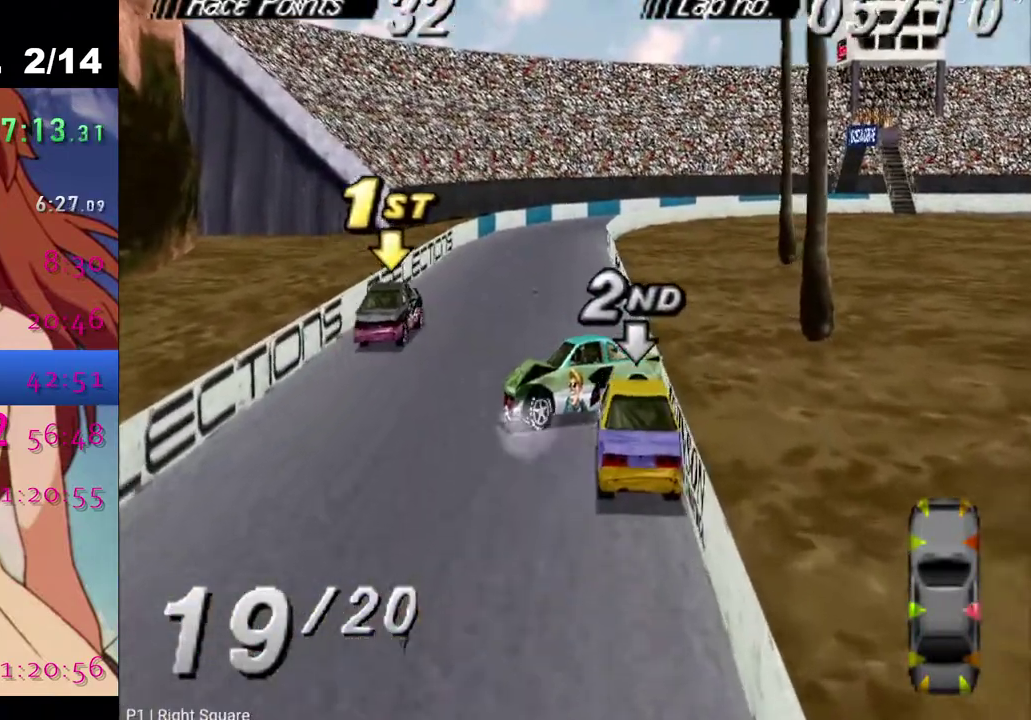
{"buttons": ["SQUARE", "DPAD_RIGHT"], "left_stick": "center", "right_stick": "center", "events": []}
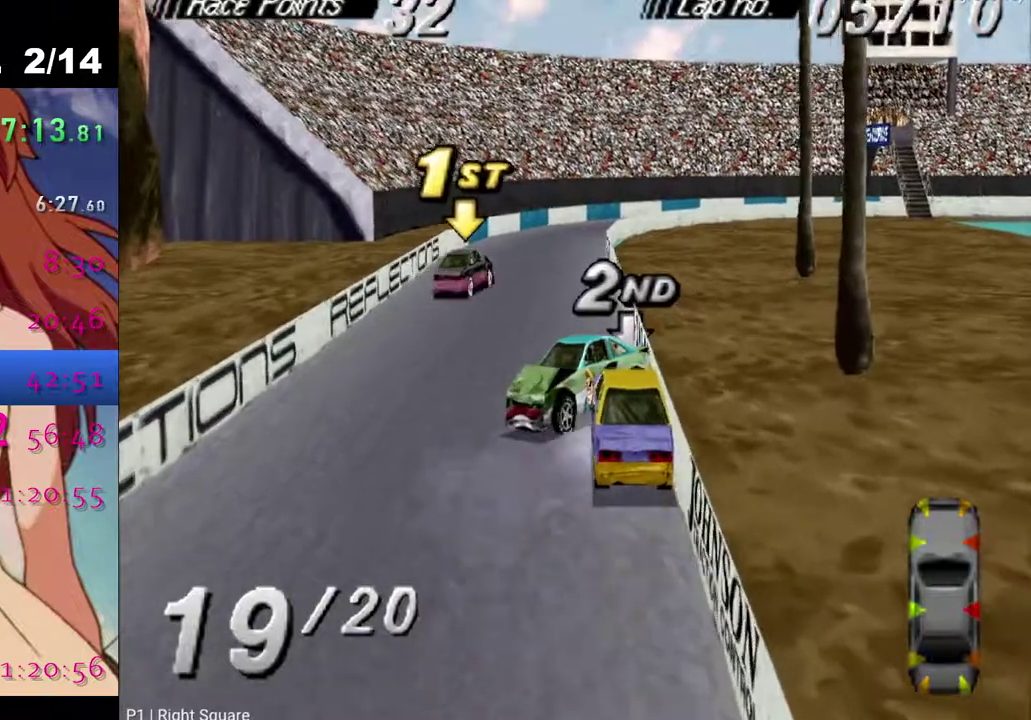
{"buttons": ["SQUARE"], "left_stick": "center", "right_stick": "center", "events": [[233, "DPAD_RIGHT", "up"]]}
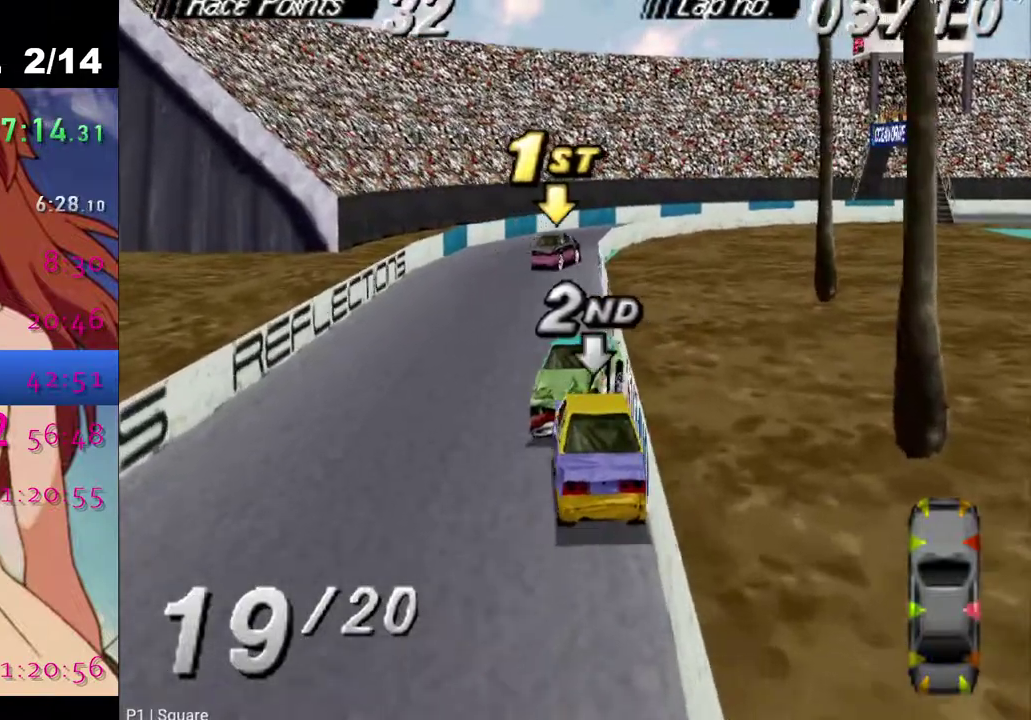
{"buttons": ["SQUARE", "DPAD_RIGHT"], "left_stick": "center", "right_stick": "center", "events": [[217, "DPAD_RIGHT", "down"]]}
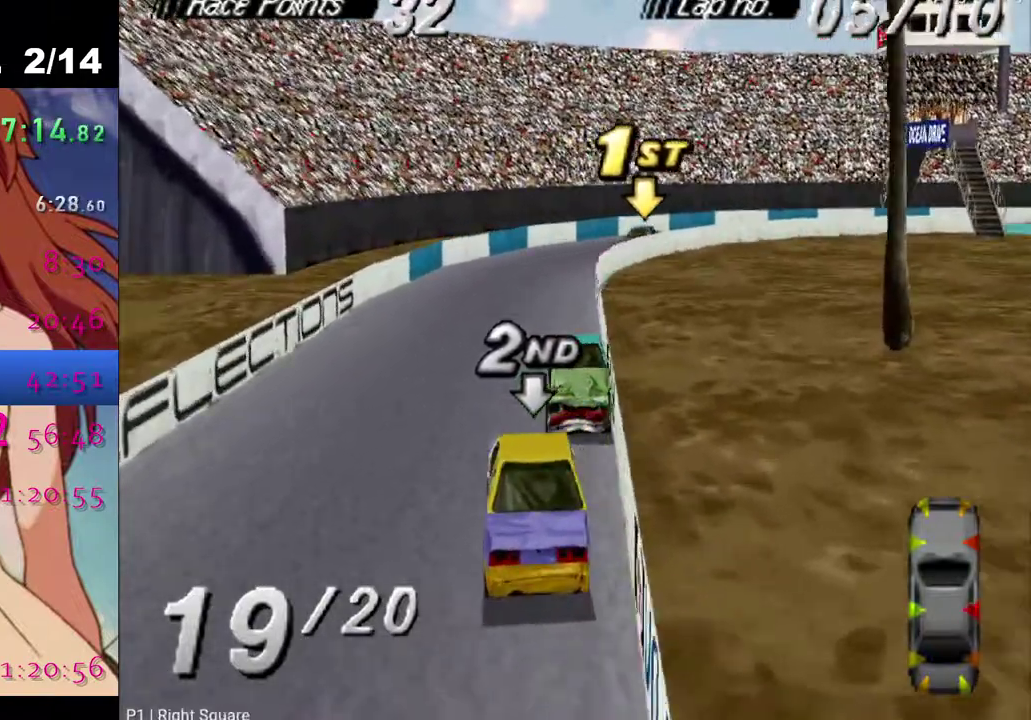
{"buttons": ["SQUARE", "DPAD_RIGHT"], "left_stick": "center", "right_stick": "center", "events": []}
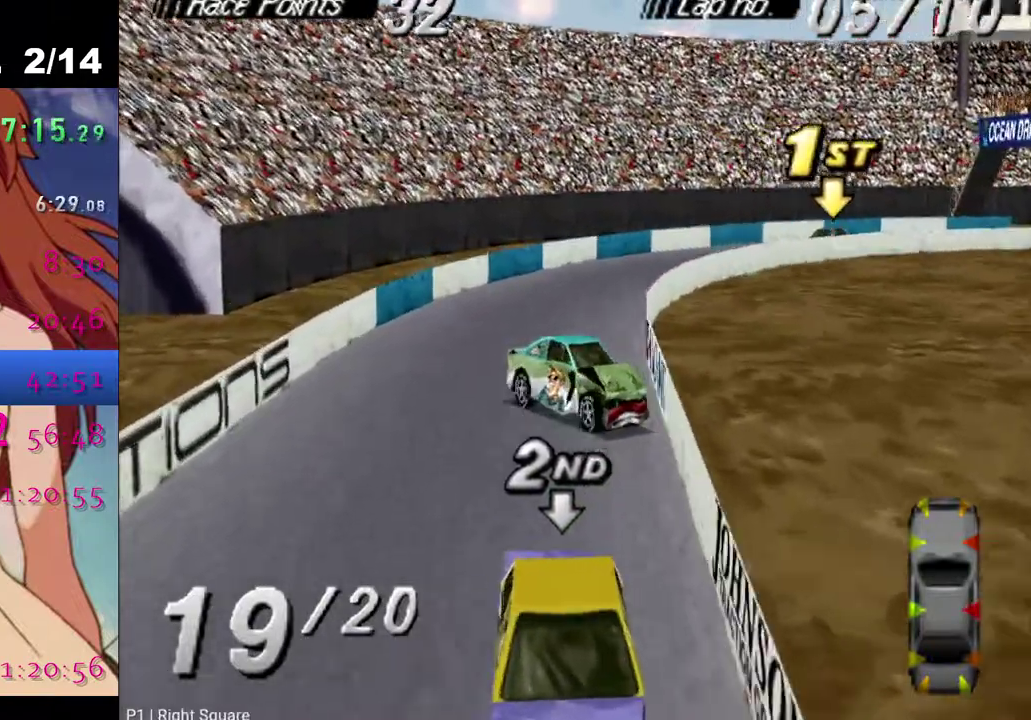
{"buttons": ["CROSS", "DPAD_LEFT"], "left_stick": "center", "right_stick": "center", "events": [[67, "CROSS", "down"], [100, "SQUARE", "up"], [150, "DPAD_RIGHT", "up"], [350, "DPAD_LEFT", "down"]]}
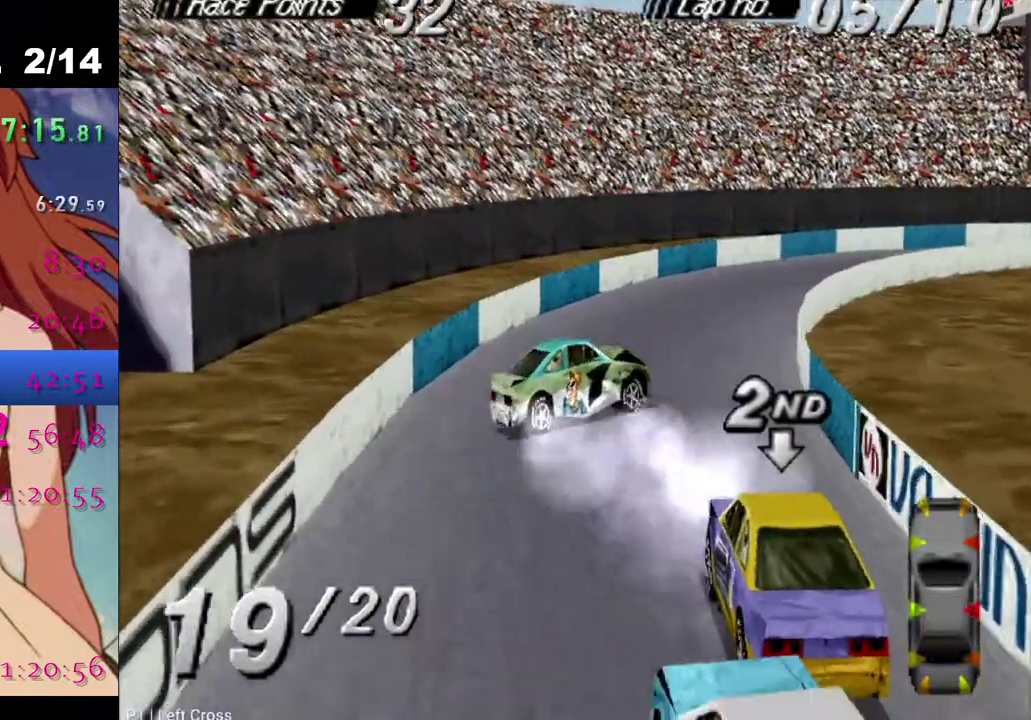
{"buttons": ["CROSS", "DPAD_RIGHT"], "left_stick": "center", "right_stick": "center", "events": [[100, "DPAD_LEFT", "up"], [333, "DPAD_RIGHT", "down"]]}
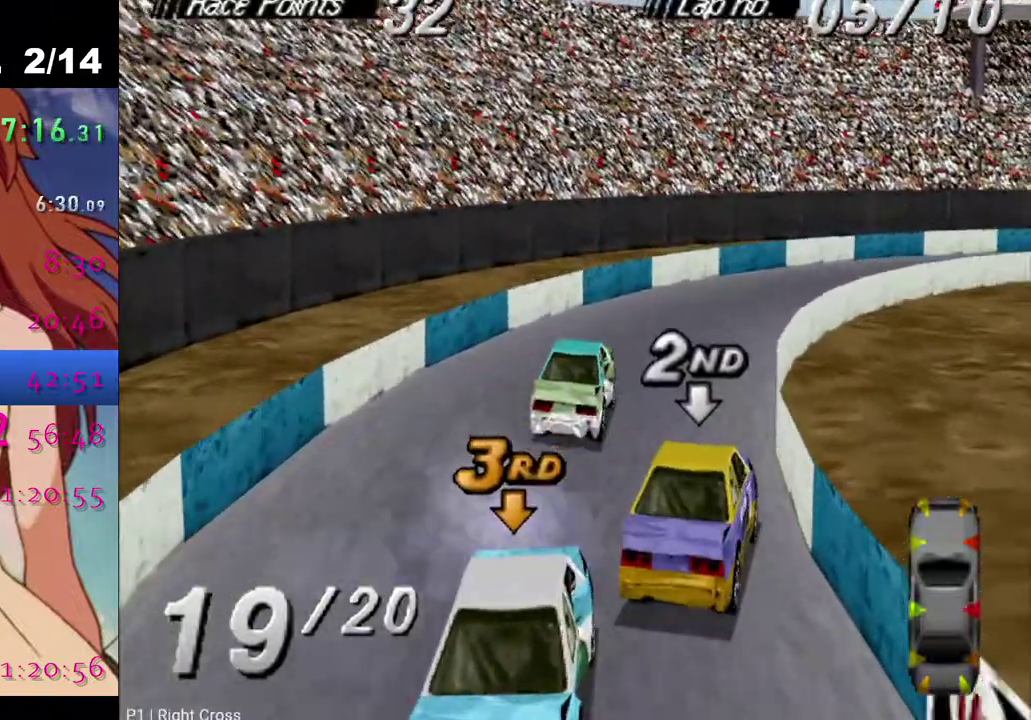
{"buttons": ["CROSS", "DPAD_RIGHT"], "left_stick": "center", "right_stick": "center", "events": []}
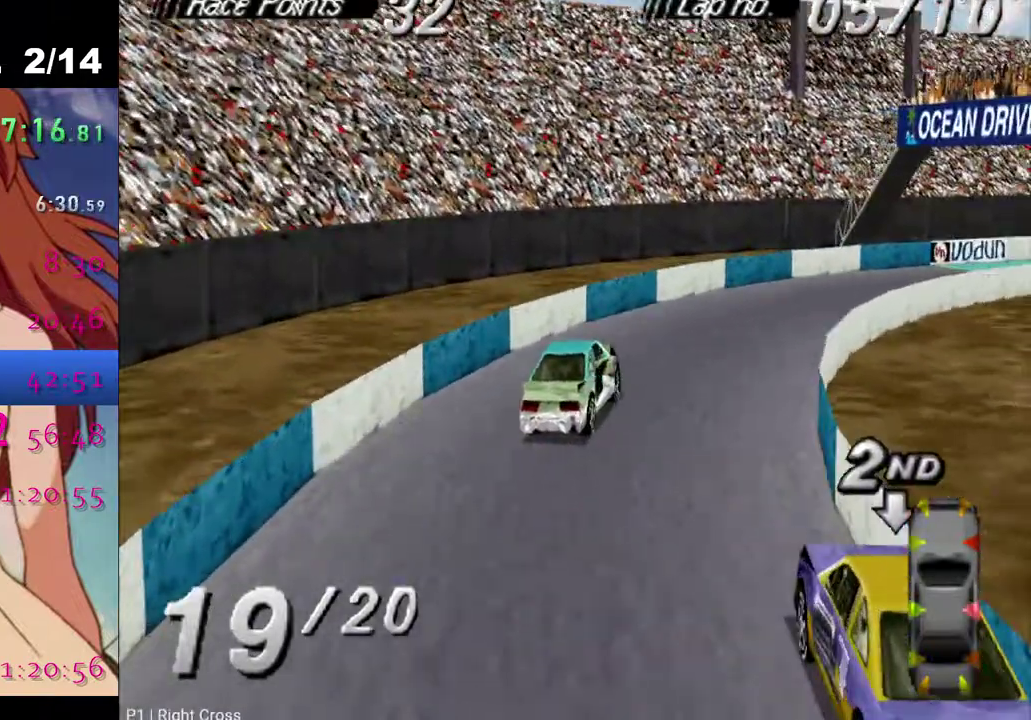
{"buttons": ["CROSS"], "left_stick": "center", "right_stick": "center", "events": [[150, "DPAD_RIGHT", "up"]]}
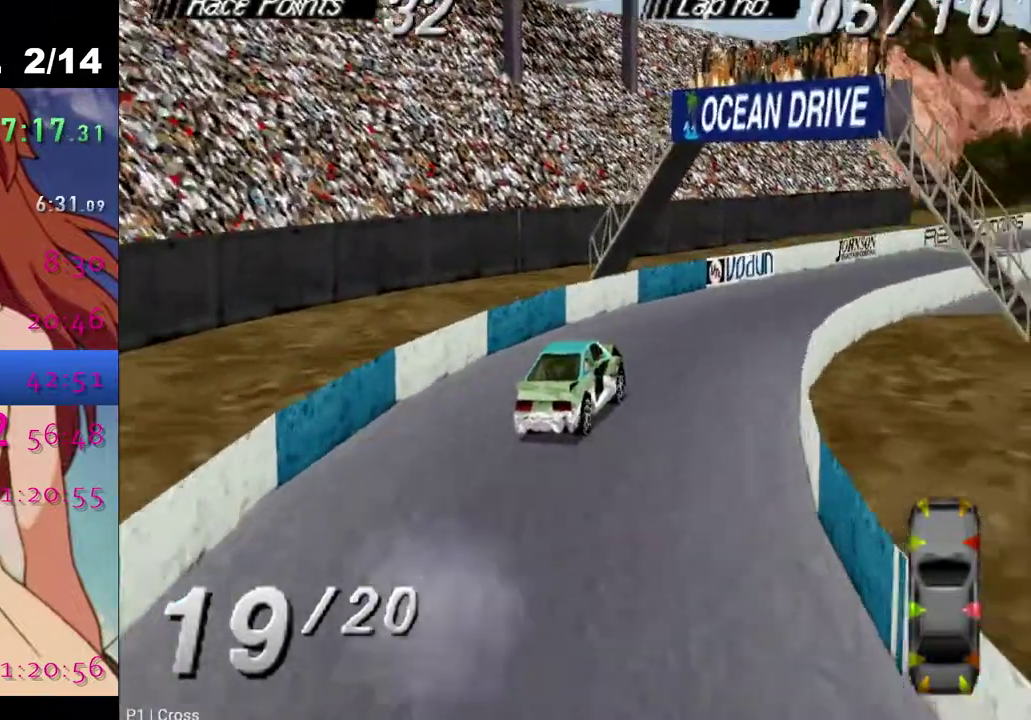
{"buttons": ["CROSS"], "left_stick": "center", "right_stick": "center", "events": [[83, "DPAD_RIGHT", "down"], [433, "DPAD_RIGHT", "up"]]}
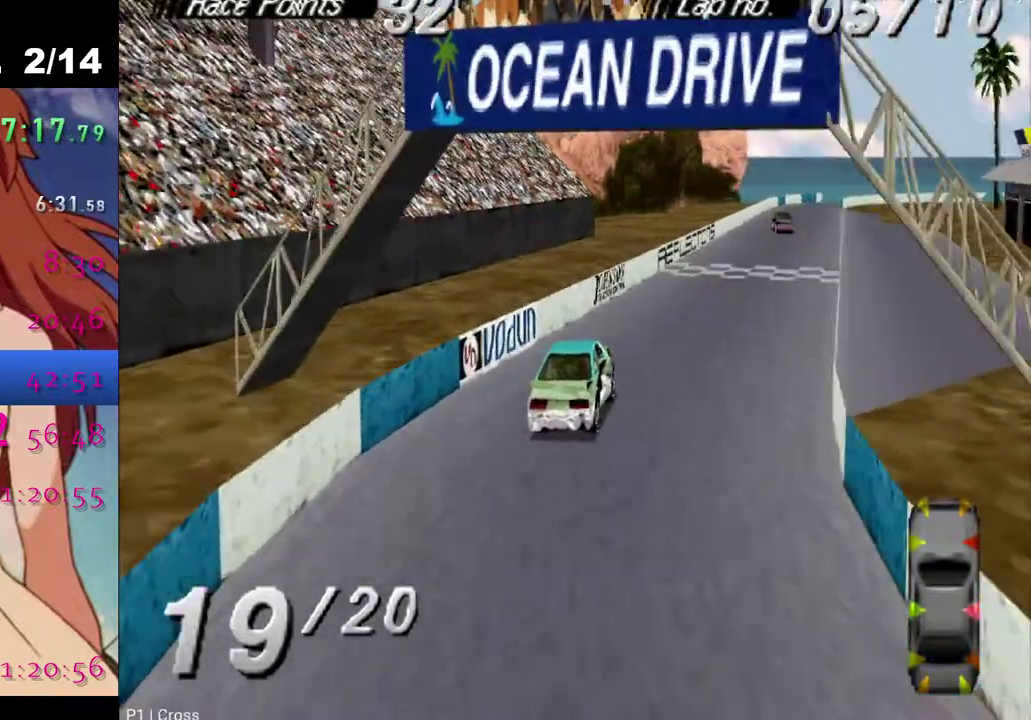
{"buttons": ["CROSS"], "left_stick": "center", "right_stick": "center", "events": [[267, "DPAD_LEFT", "down"], [483, "DPAD_LEFT", "up"]]}